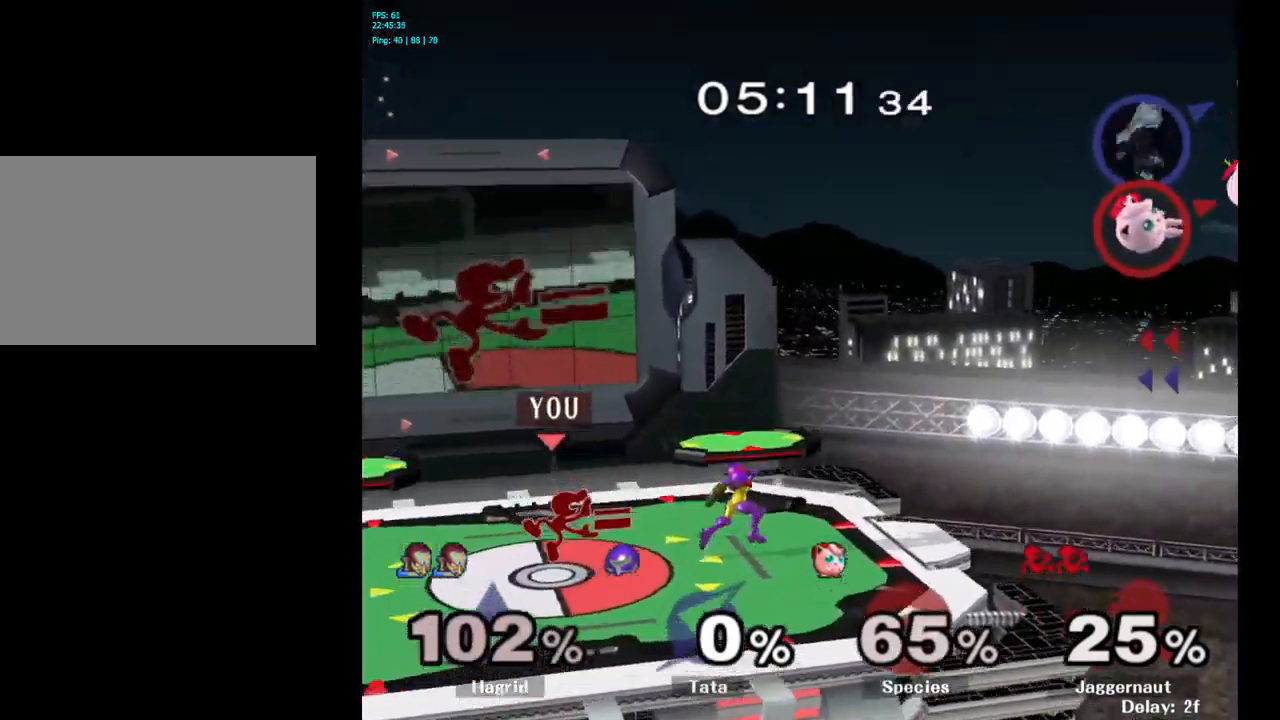
Gameplay with a controller (Nintendo layout); each line is a JSON object with the inputs held at the frame after it. "events" lists button and stick changes between this image and that frame as [ms after this image, input, new state], when the widget could be followed in between. Not read: L3 R3.
{"buttons": [], "left_stick": "right", "right_stick": "center", "events": [[84, "R1", "down"], [100, "left_stick", "down"], [234, "R1", "up"], [250, "left_stick", "center"], [400, "left_stick", "right"], [467, "Y", "down"], [484, "Y", "up"]]}
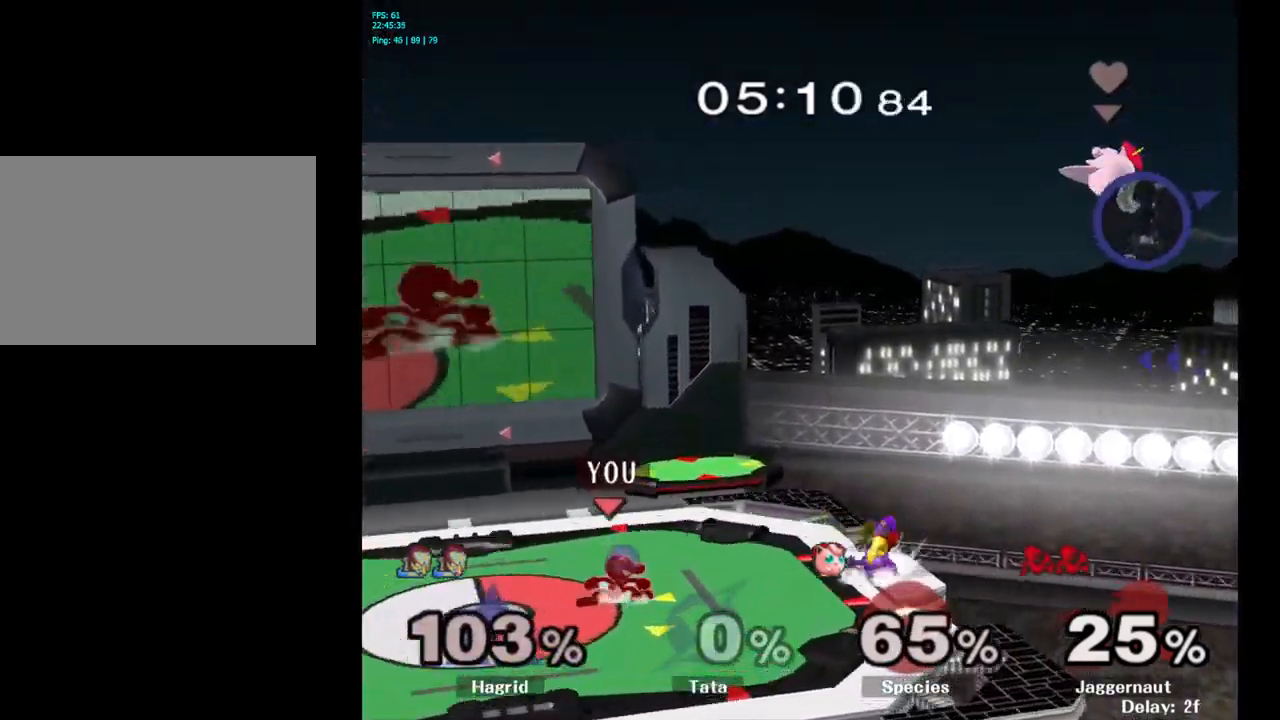
{"buttons": [], "left_stick": "down-right", "right_stick": "center", "events": [[300, "left_stick", "down-right"]]}
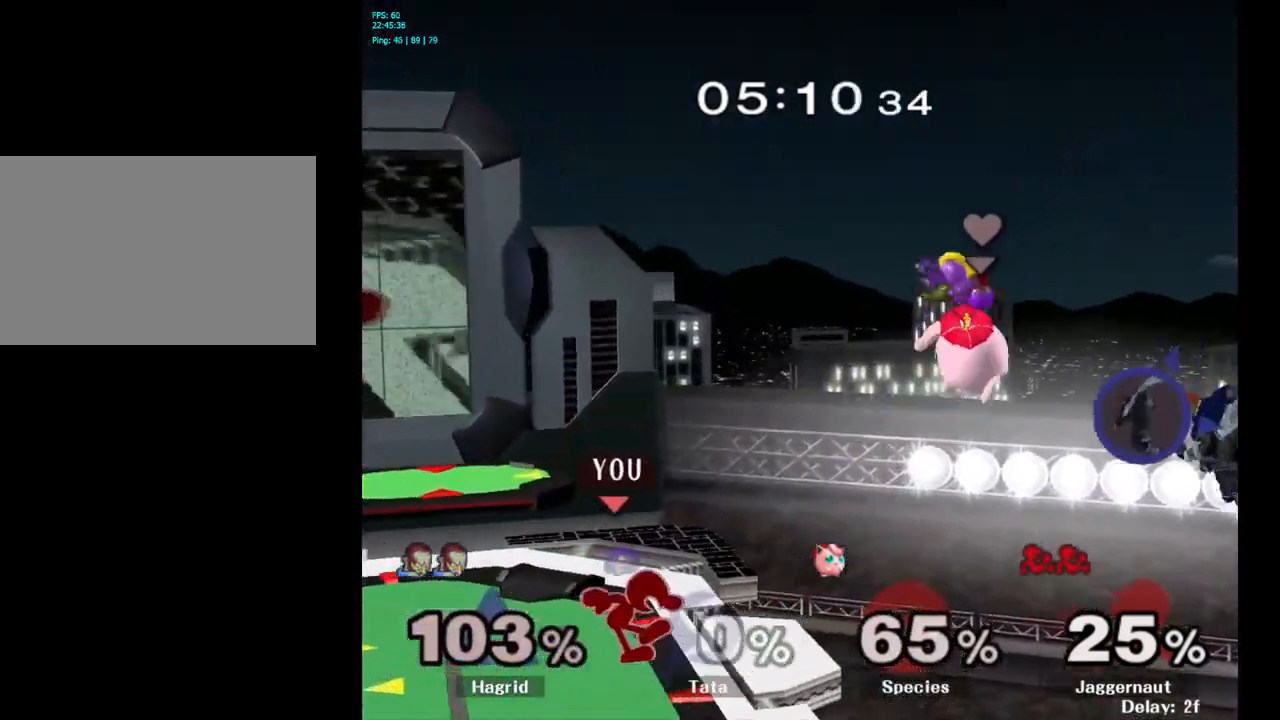
{"buttons": ["Y", "R1"], "left_stick": "down-left", "right_stick": "center", "events": [[284, "left_stick", "center"], [434, "Y", "down"], [434, "left_stick", "down-left"], [500, "R1", "down"]]}
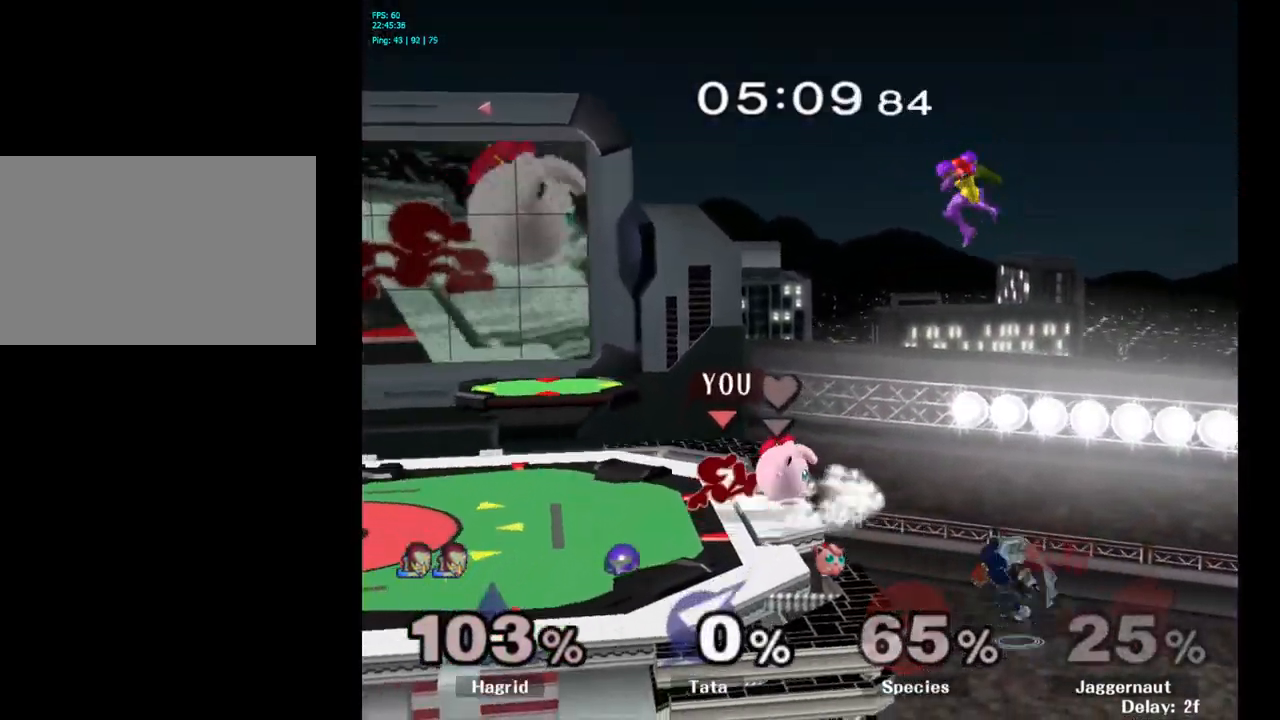
{"buttons": [], "left_stick": "center", "right_stick": "center", "events": [[100, "Y", "up"], [134, "left_stick", "center"], [150, "R1", "up"]]}
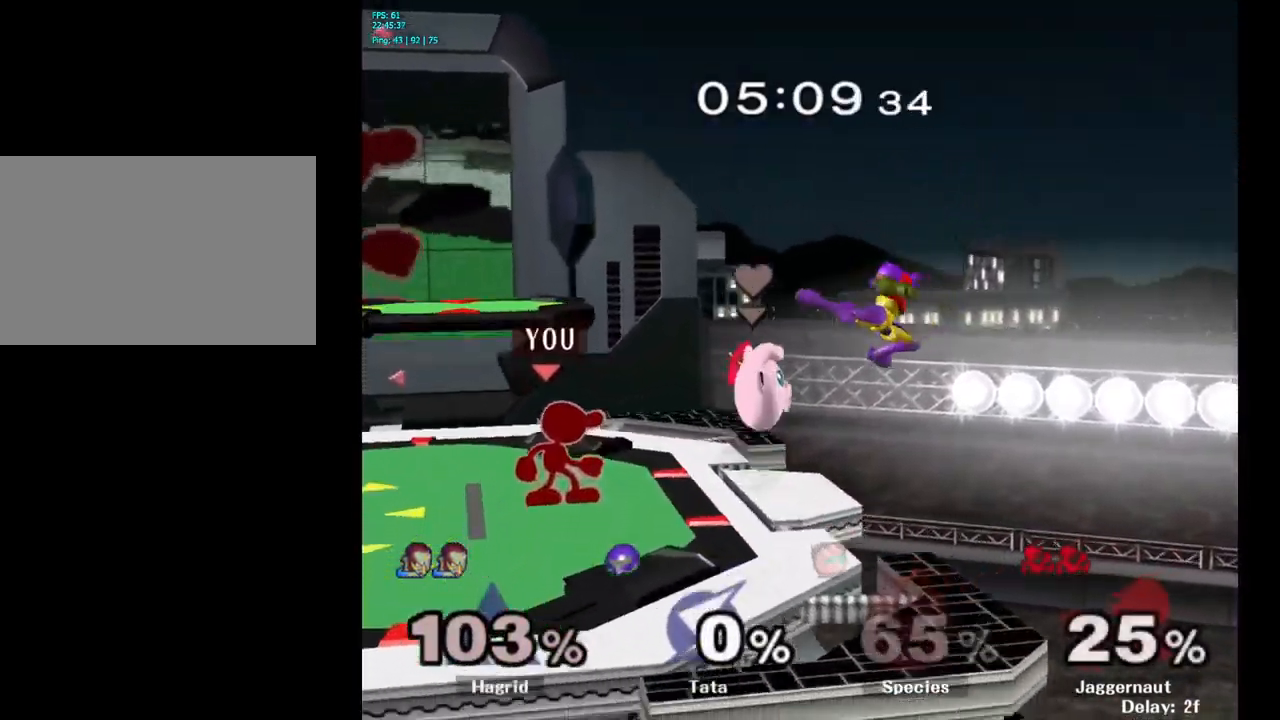
{"buttons": ["A"], "left_stick": "center", "right_stick": "center", "events": [[250, "left_stick", "down-right"], [267, "A", "down"], [334, "left_stick", "center"]]}
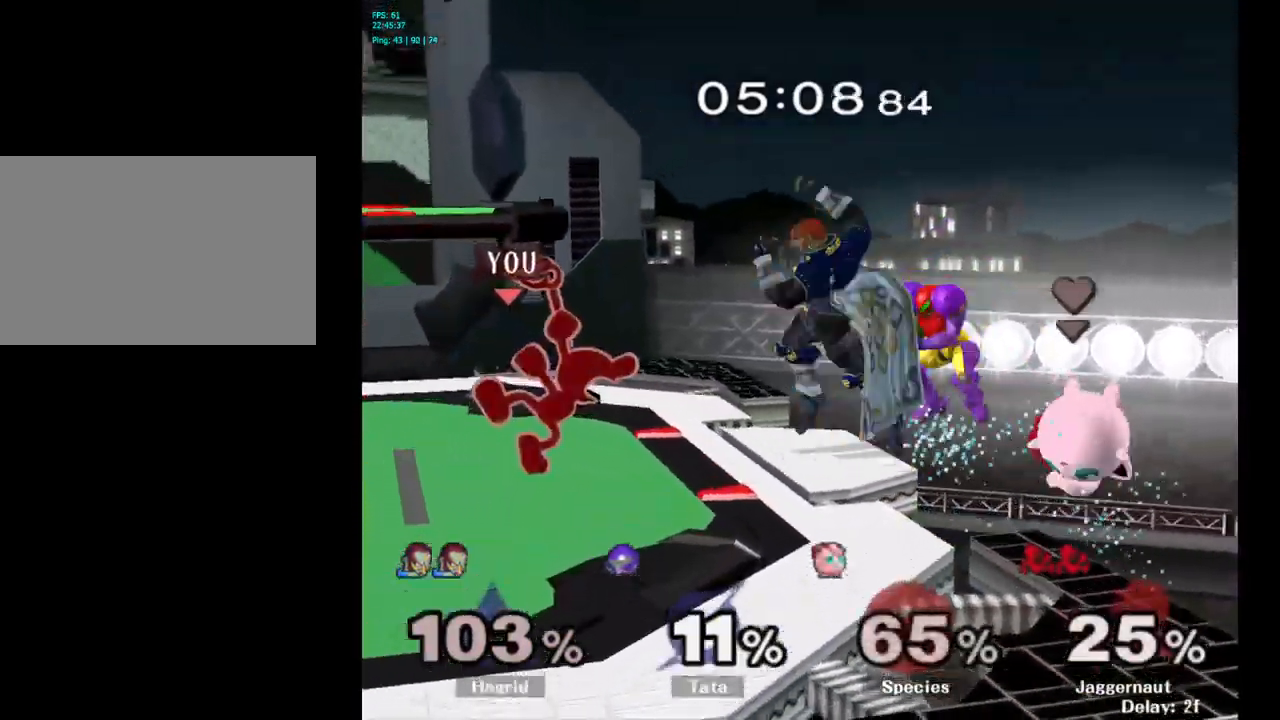
{"buttons": [], "left_stick": "center", "right_stick": "center", "events": [[200, "A", "up"]]}
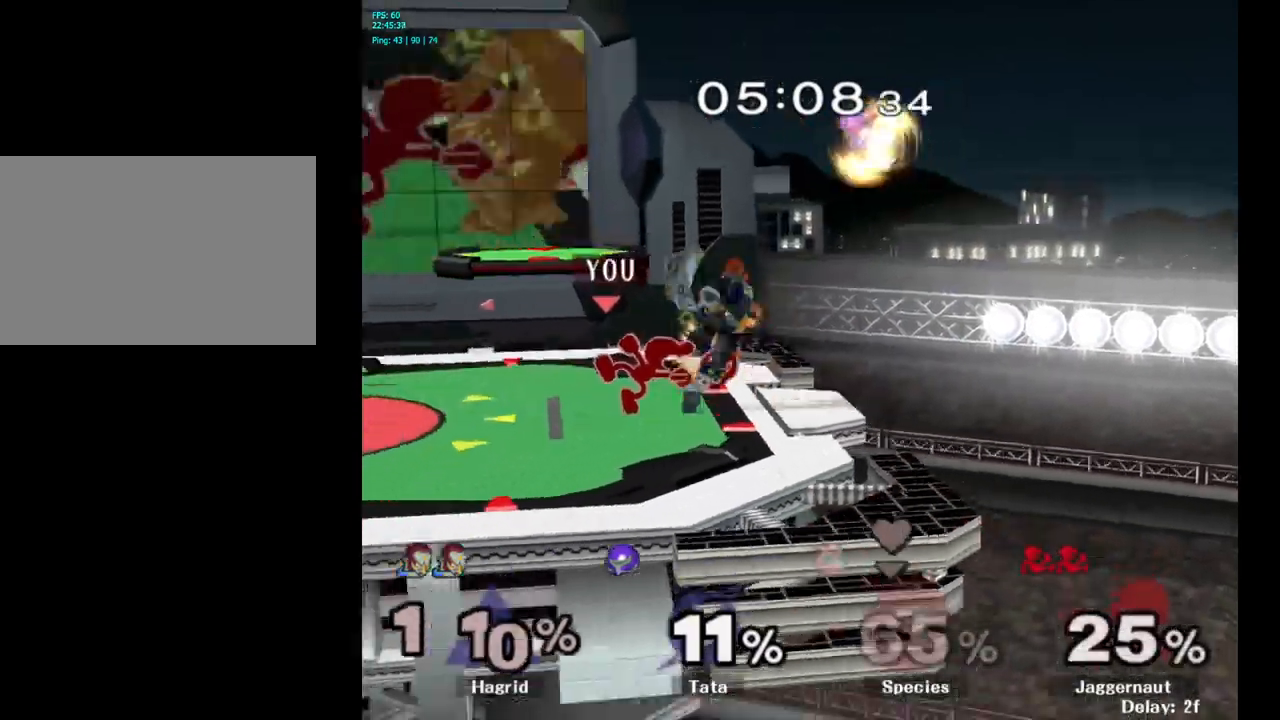
{"buttons": ["A"], "left_stick": "right", "right_stick": "center", "events": [[450, "A", "down"], [450, "left_stick", "right"]]}
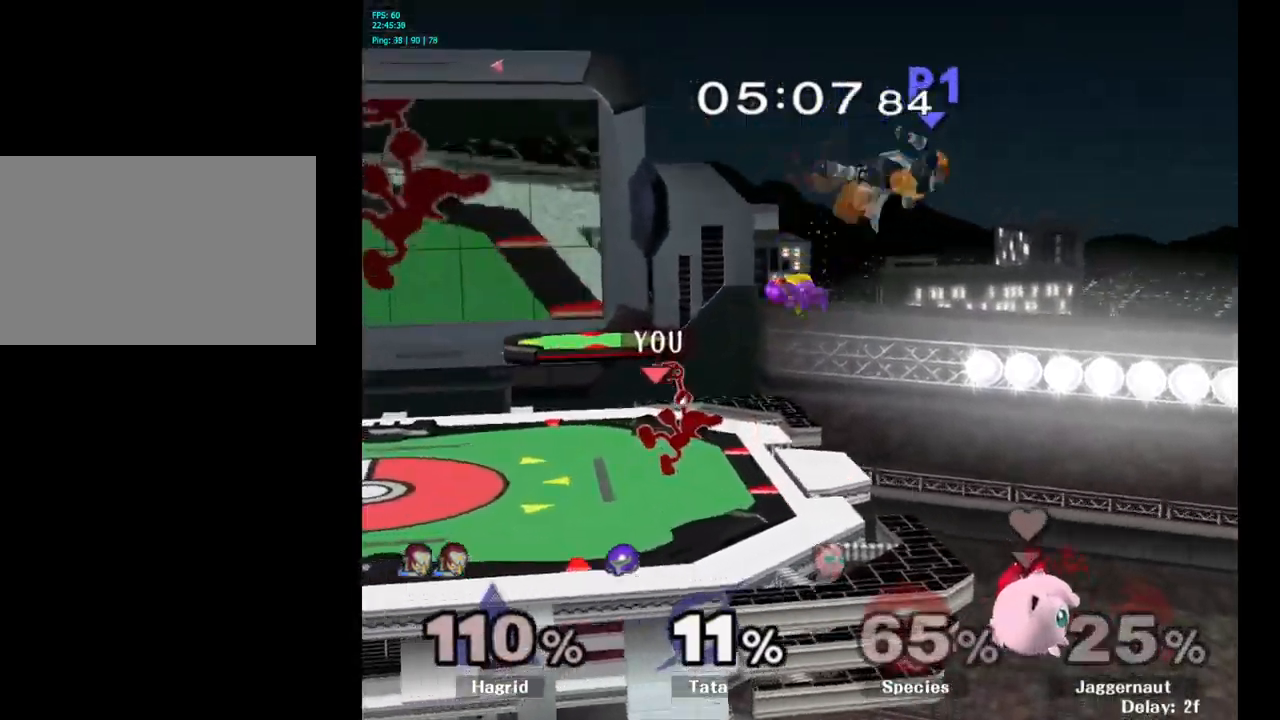
{"buttons": [], "left_stick": "center", "right_stick": "center", "events": [[33, "left_stick", "center"], [183, "A", "up"]]}
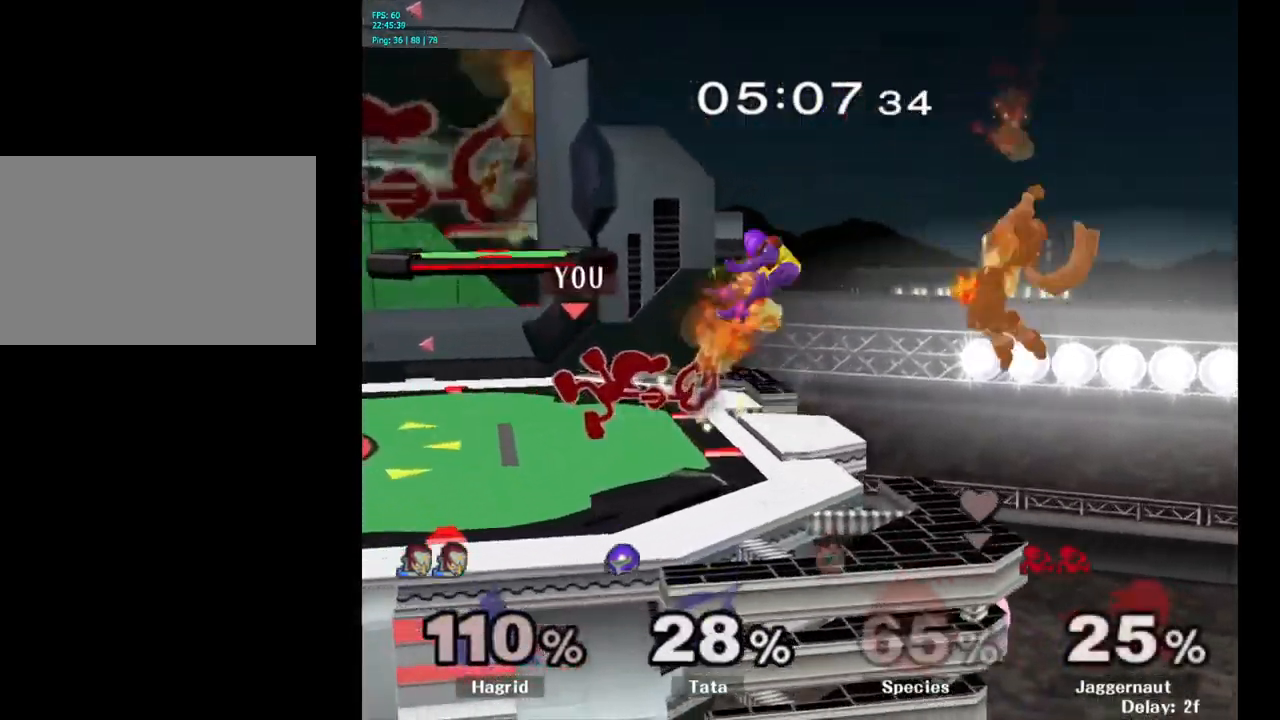
{"buttons": [], "left_stick": "center", "right_stick": "center", "events": []}
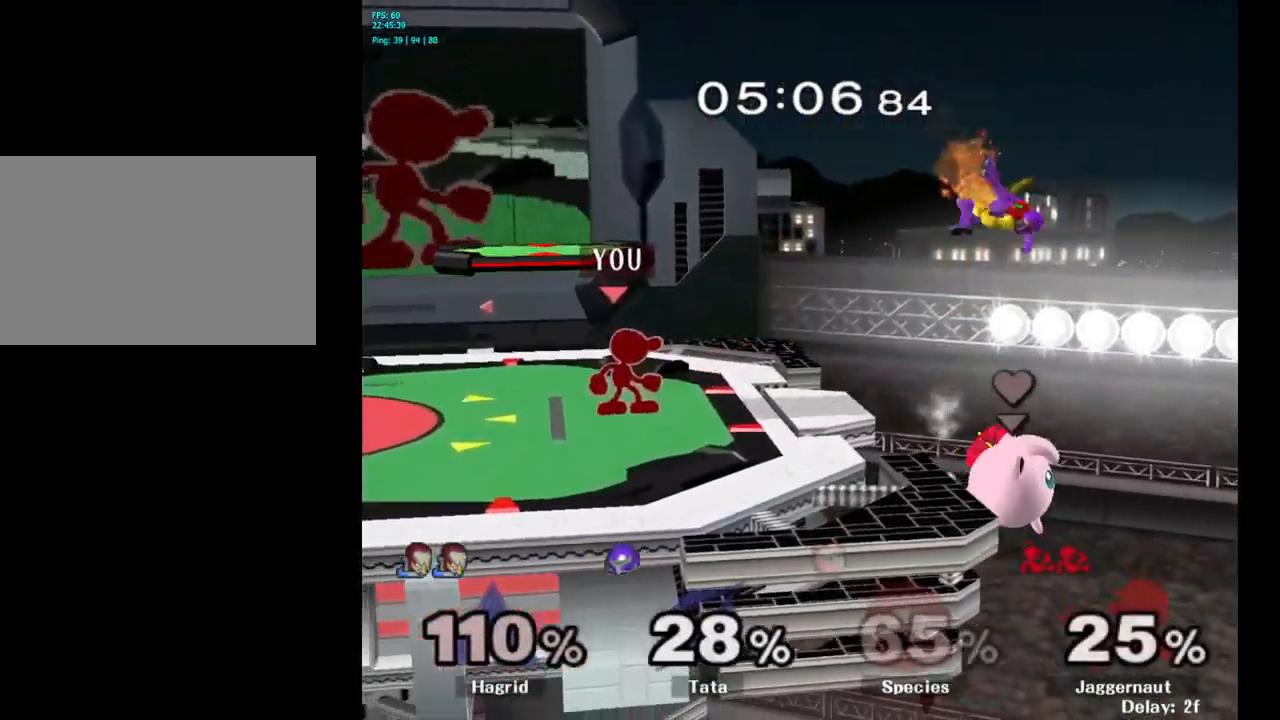
{"buttons": ["A"], "left_stick": "center", "right_stick": "center", "events": [[116, "A", "down"], [116, "left_stick", "right"], [183, "left_stick", "center"]]}
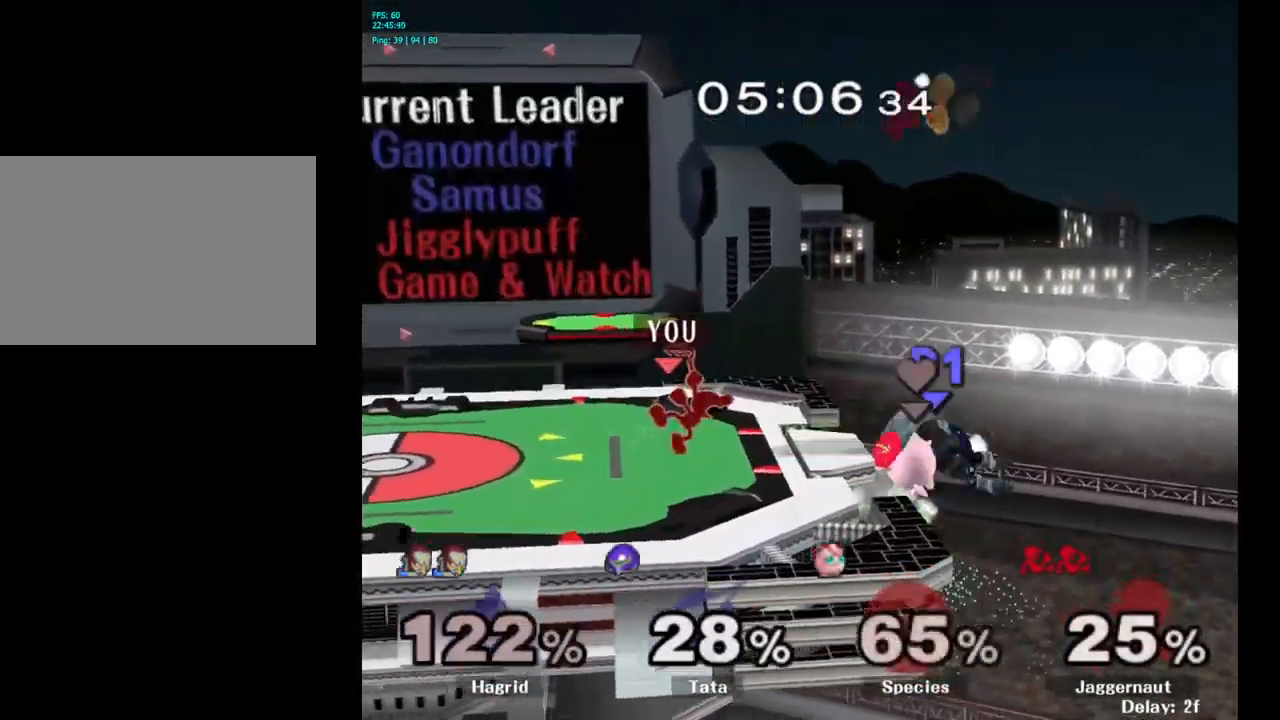
{"buttons": ["A"], "left_stick": "center", "right_stick": "center", "events": []}
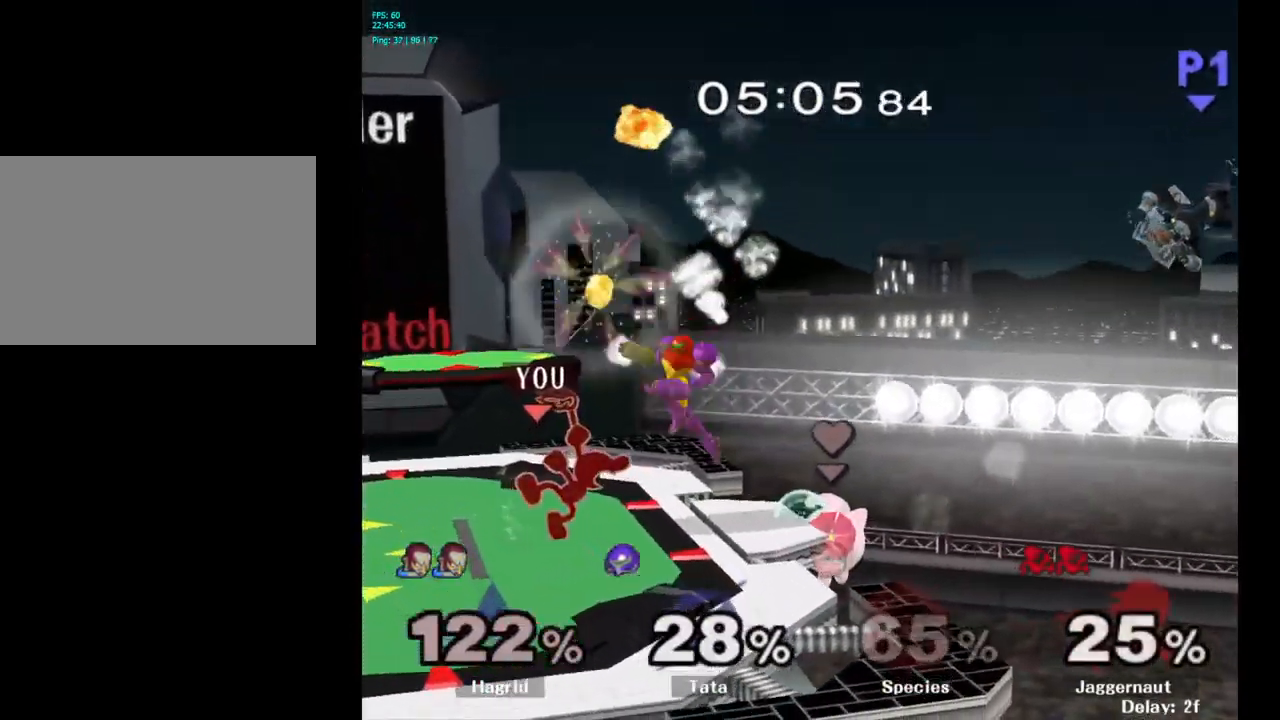
{"buttons": [], "left_stick": "center", "right_stick": "center", "events": [[150, "A", "up"]]}
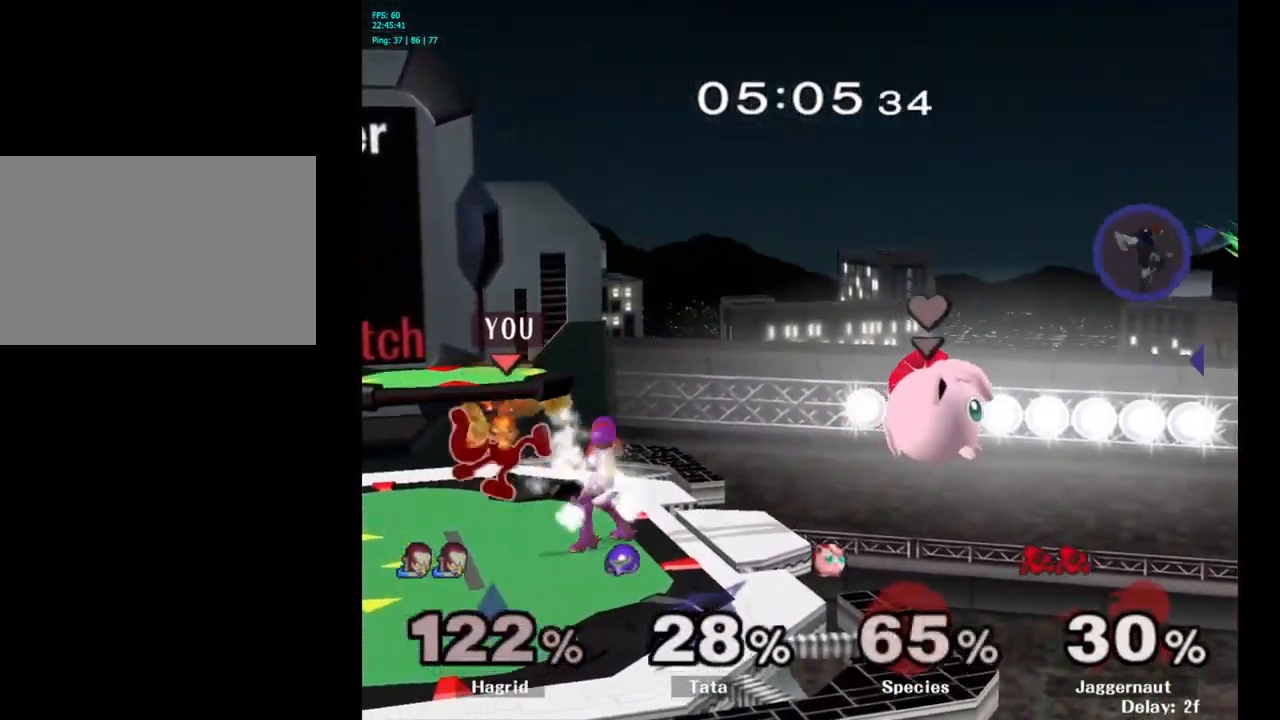
{"buttons": [], "left_stick": "center", "right_stick": "center", "events": [[200, "A", "down"], [316, "A", "up"]]}
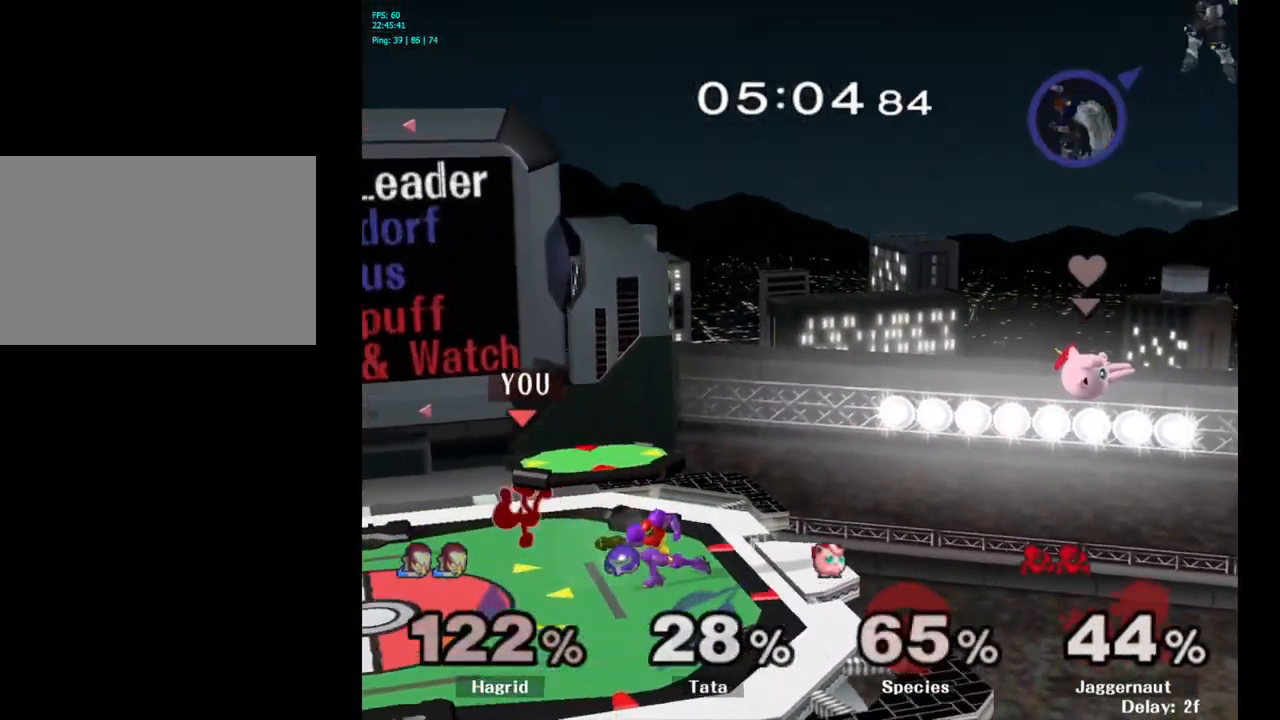
{"buttons": [], "left_stick": "center", "right_stick": "center", "events": []}
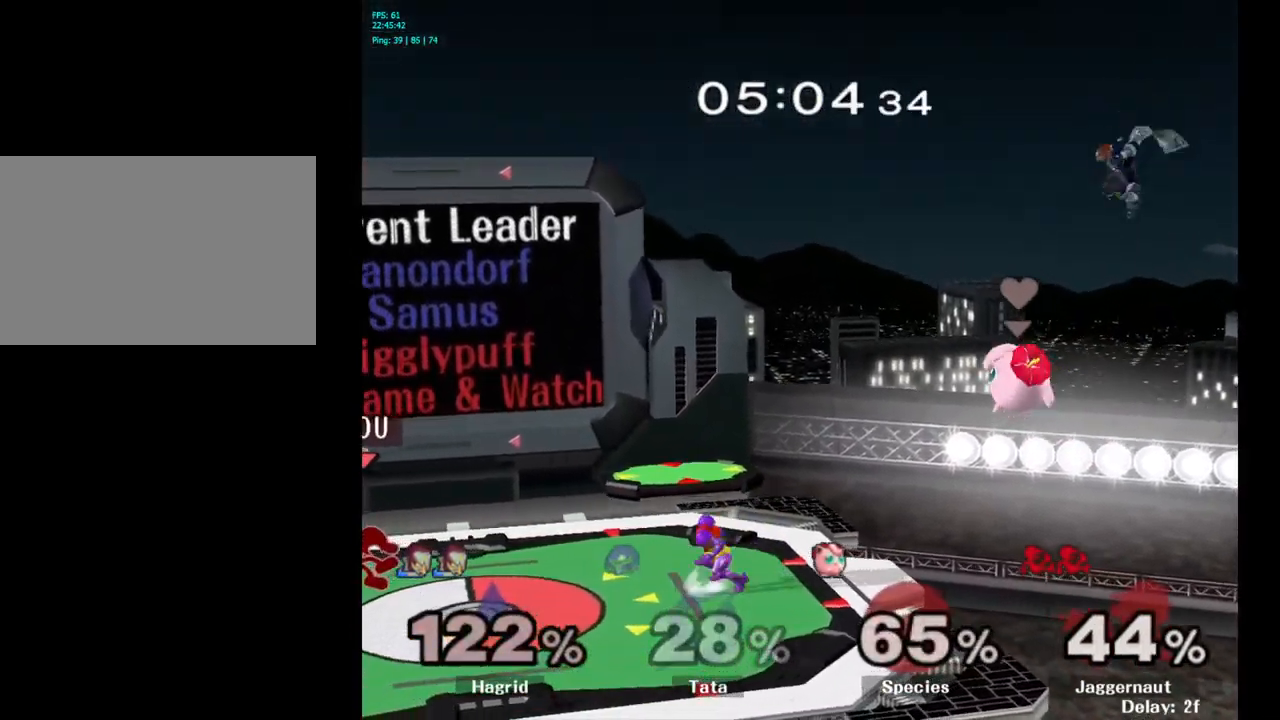
{"buttons": [], "left_stick": "center", "right_stick": "center", "events": [[150, "R1", "down"], [300, "R1", "up"]]}
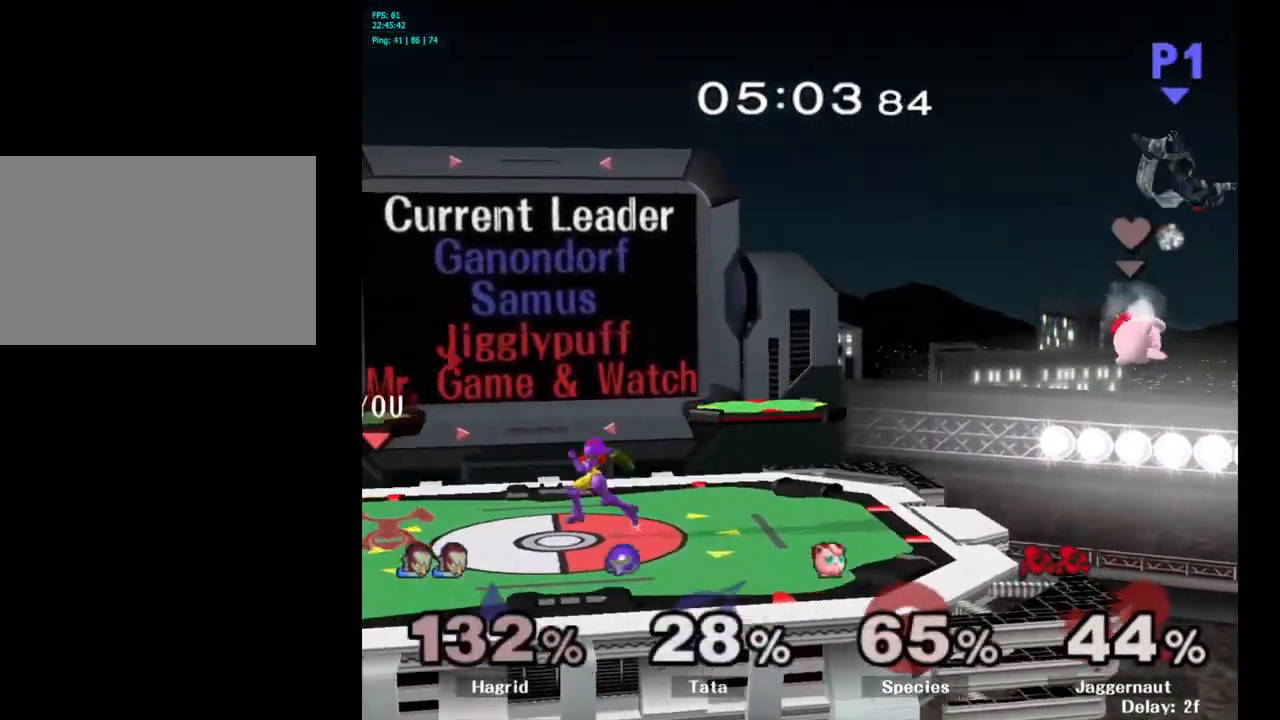
{"buttons": [], "left_stick": "center", "right_stick": "center", "events": [[317, "A", "down"], [433, "A", "up"]]}
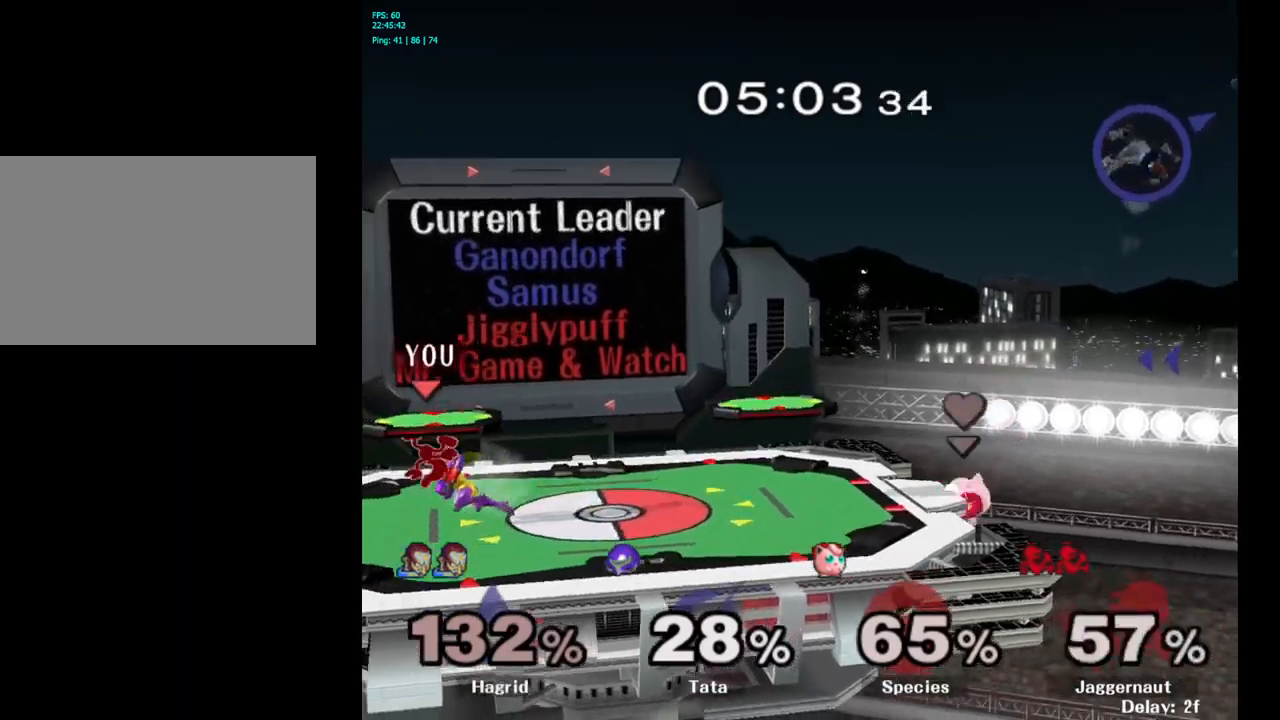
{"buttons": [], "left_stick": "left", "right_stick": "center", "events": [[433, "left_stick", "left"]]}
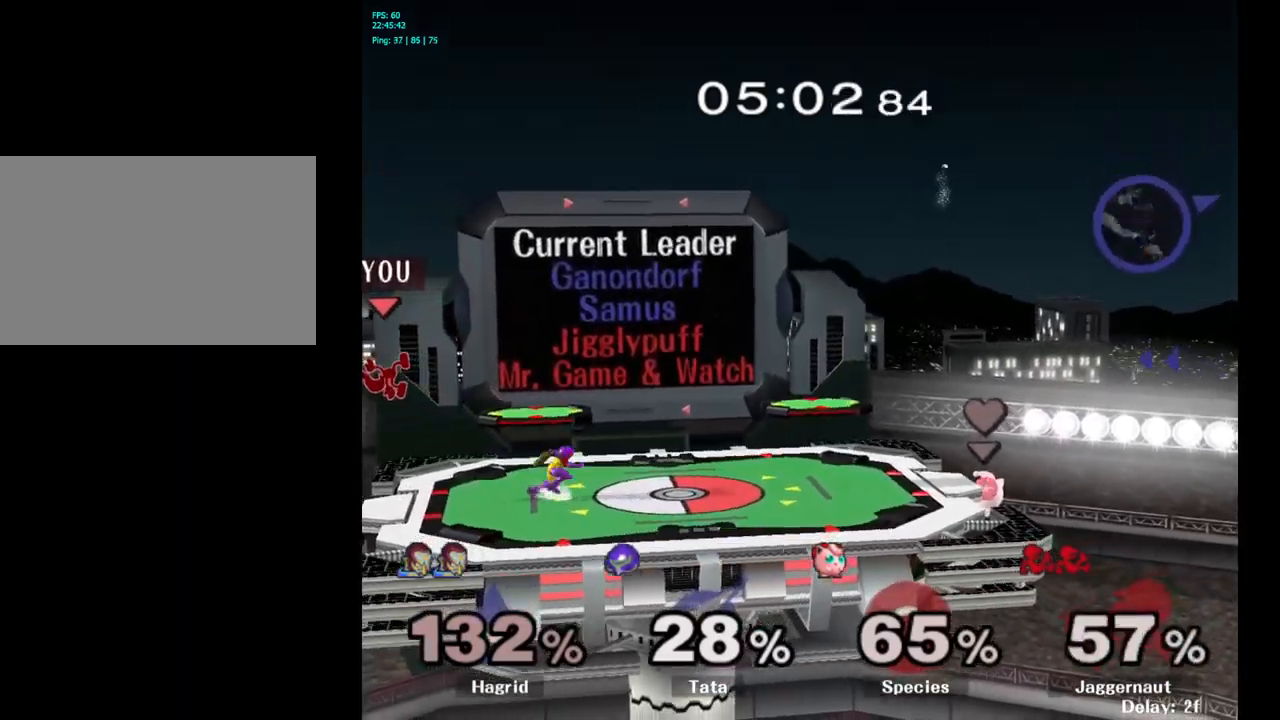
{"buttons": [], "left_stick": "right", "right_stick": "center", "events": [[100, "left_stick", "center"], [250, "left_stick", "left"], [367, "left_stick", "center"], [483, "left_stick", "right"]]}
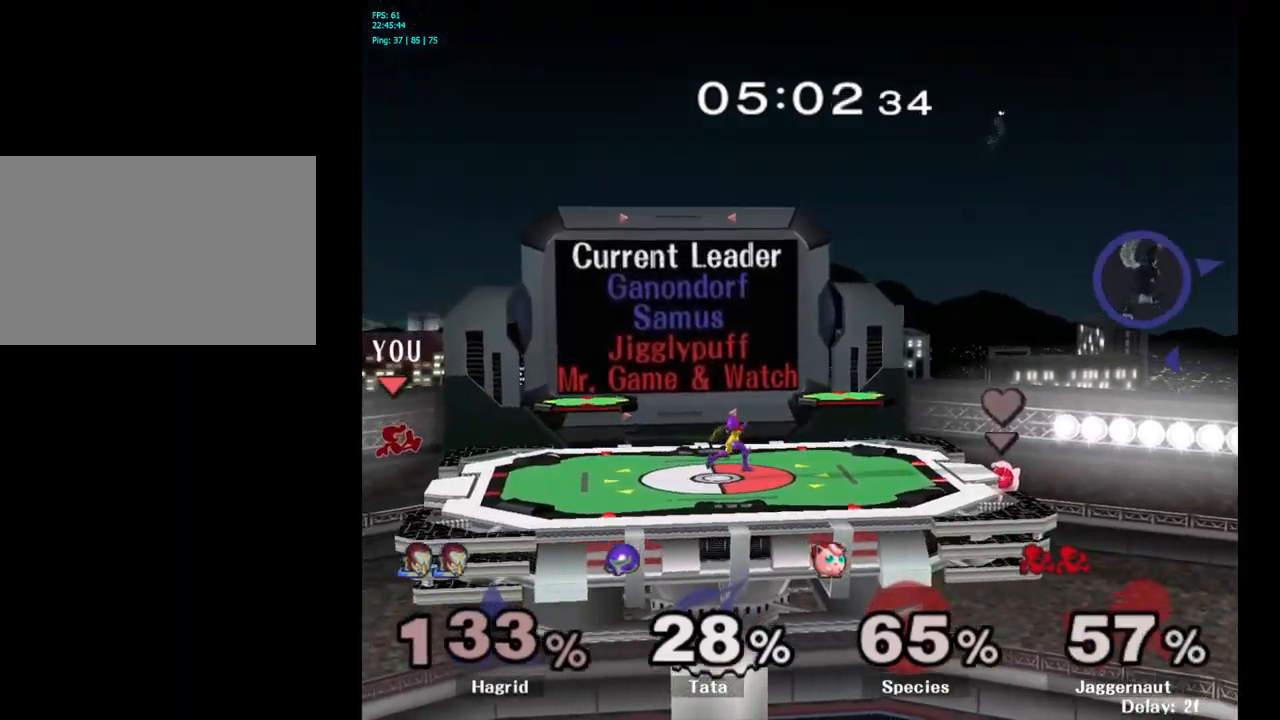
{"buttons": ["Y"], "left_stick": "right", "right_stick": "center", "events": [[217, "left_stick", "center"], [333, "left_stick", "left"], [450, "Y", "down"], [450, "left_stick", "right"]]}
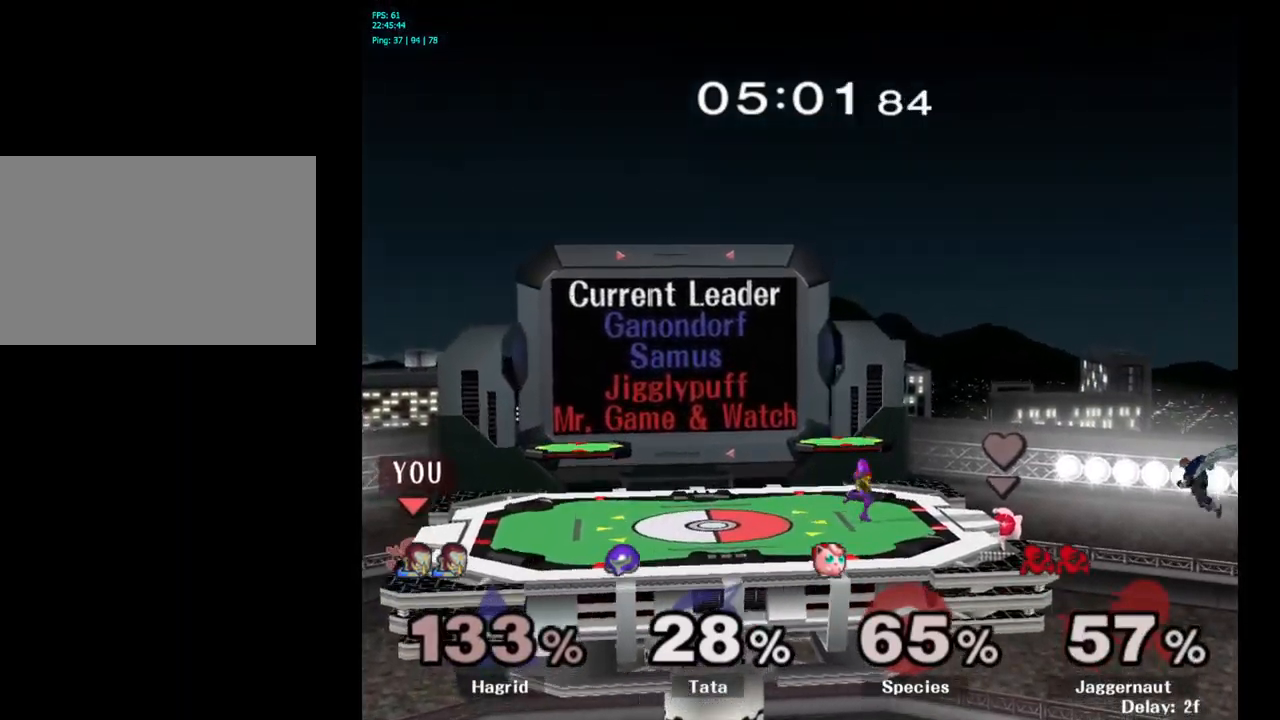
{"buttons": [], "left_stick": "right", "right_stick": "center", "events": [[200, "R1", "down"], [250, "Y", "up"], [300, "left_stick", "center"], [317, "R1", "up"], [417, "left_stick", "right"]]}
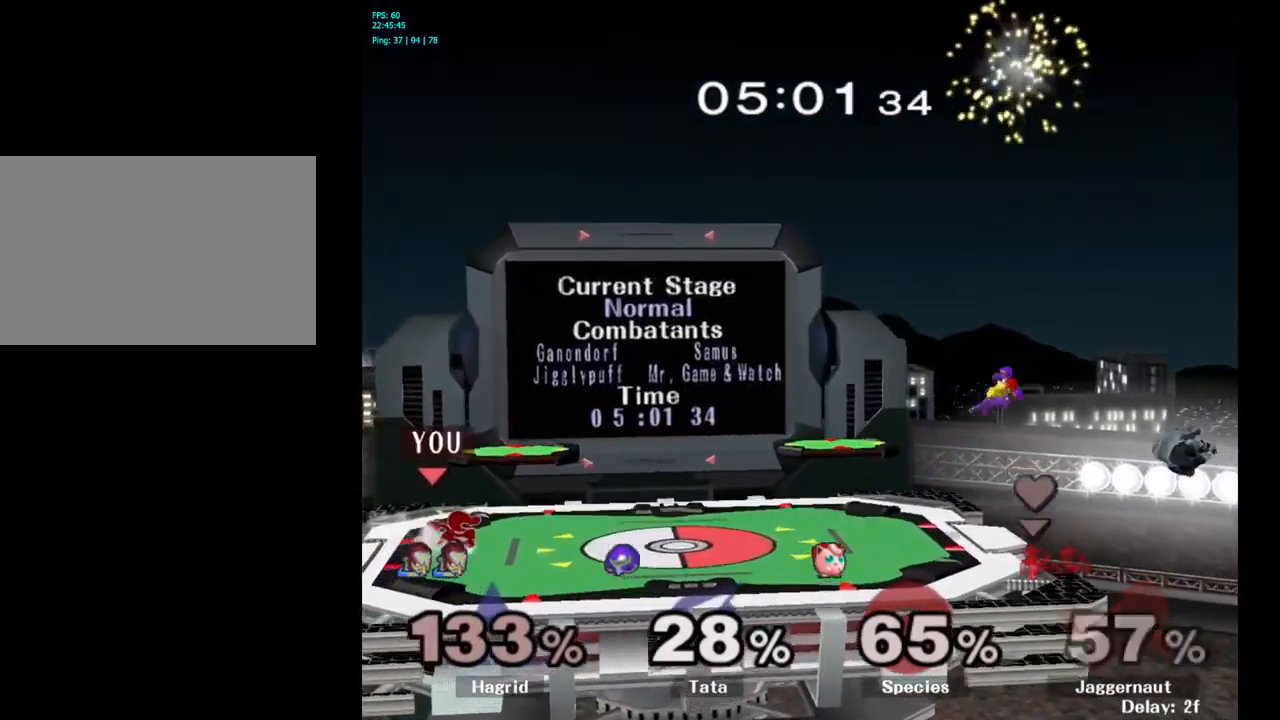
{"buttons": [], "left_stick": "right", "right_stick": "center", "events": []}